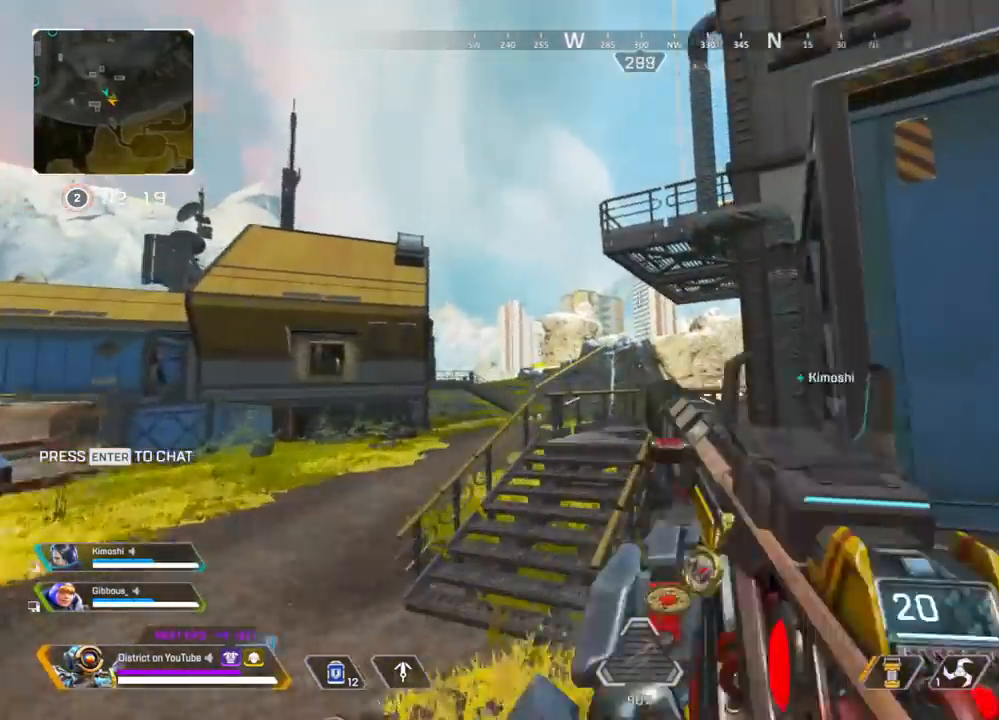
Gameplay with a controller (Xbox layout); each line is a JSON object with the inputs held at the frame after it. "events" lists button and stick changes between this image and that frame as [ms after this image, input, new state], when the widget could be followed in between.
{"buttons": ["L1"], "left_stick": "down", "right_stick": "center", "events": [[467, "L1", "down"], [467, "right_stick", "center"]]}
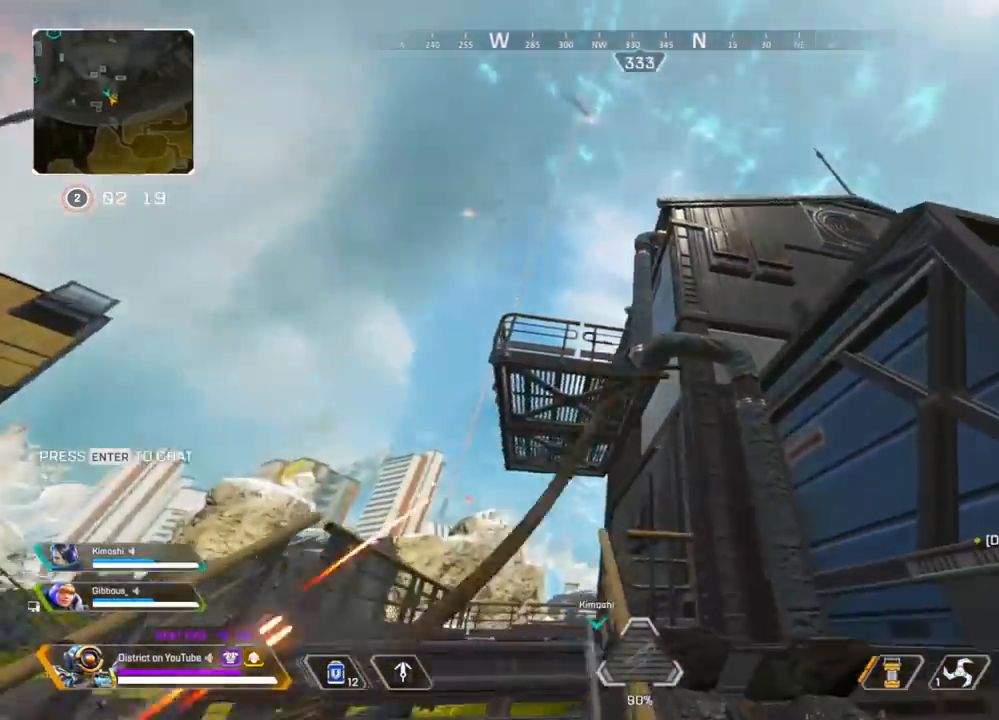
{"buttons": [], "left_stick": "left", "right_stick": "center", "events": [[100, "L1", "up"], [167, "left_stick", "down-left"], [250, "A", "down"], [267, "left_stick", "left"], [383, "A", "up"]]}
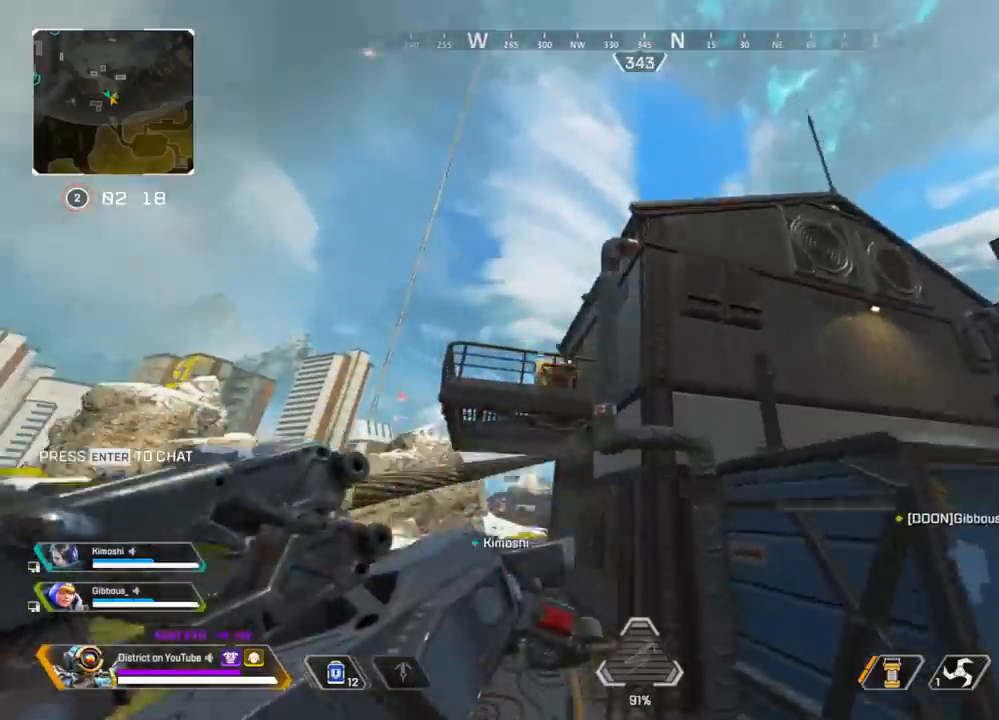
{"buttons": [], "left_stick": "up-left", "right_stick": "center", "events": [[233, "left_stick", "up-left"]]}
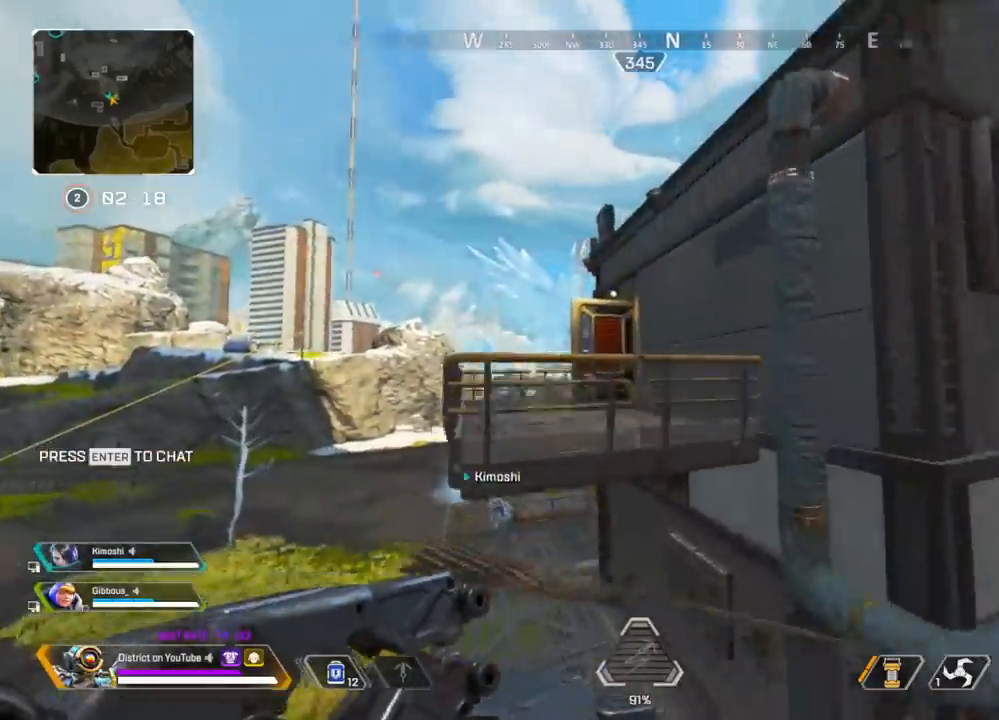
{"buttons": [], "left_stick": "up-left", "right_stick": "center", "events": [[67, "Y", "down"], [183, "Y", "up"]]}
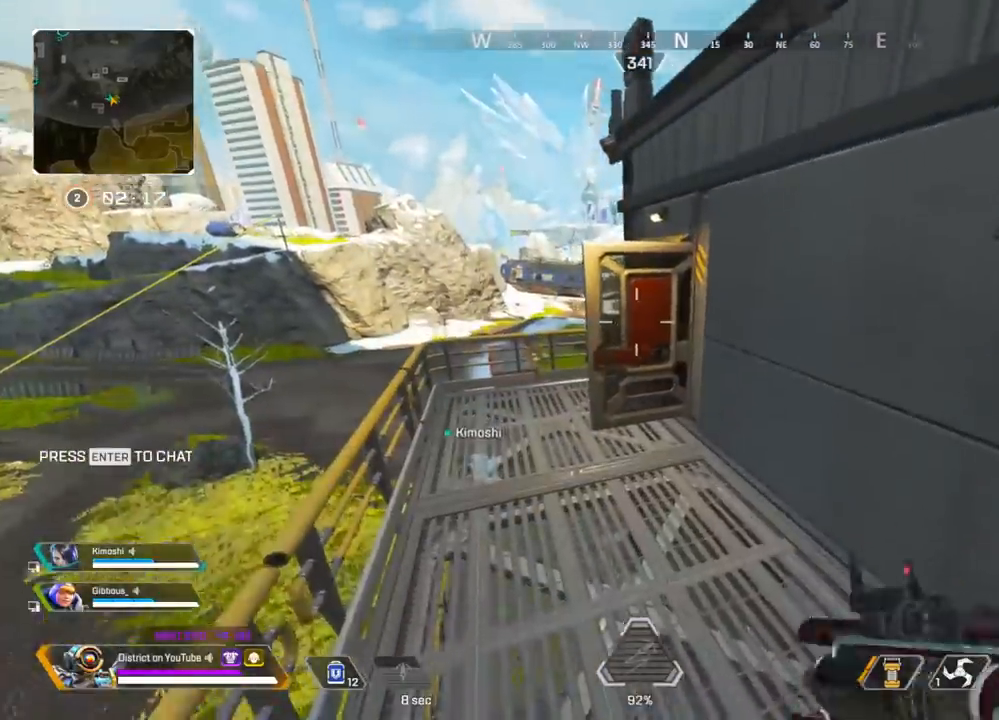
{"buttons": [], "left_stick": "up-right", "right_stick": "down-right", "events": [[183, "A", "down"], [333, "A", "up"], [333, "R3", "down"], [450, "R3", "up"], [450, "right_stick", "down-right"], [500, "left_stick", "up-right"]]}
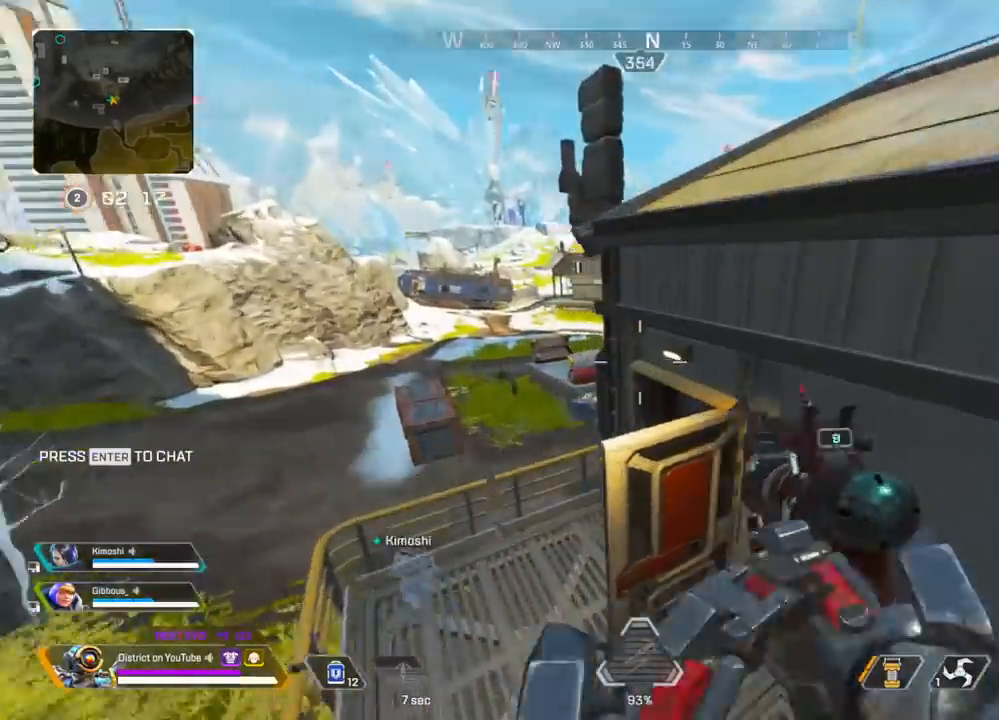
{"buttons": [], "left_stick": "left", "right_stick": "up-right", "events": [[50, "left_stick", "right"], [117, "right_stick", "right"], [183, "X", "down"], [200, "left_stick", "down"], [300, "X", "up"], [300, "left_stick", "down-left"], [300, "right_stick", "up-right"], [400, "left_stick", "left"]]}
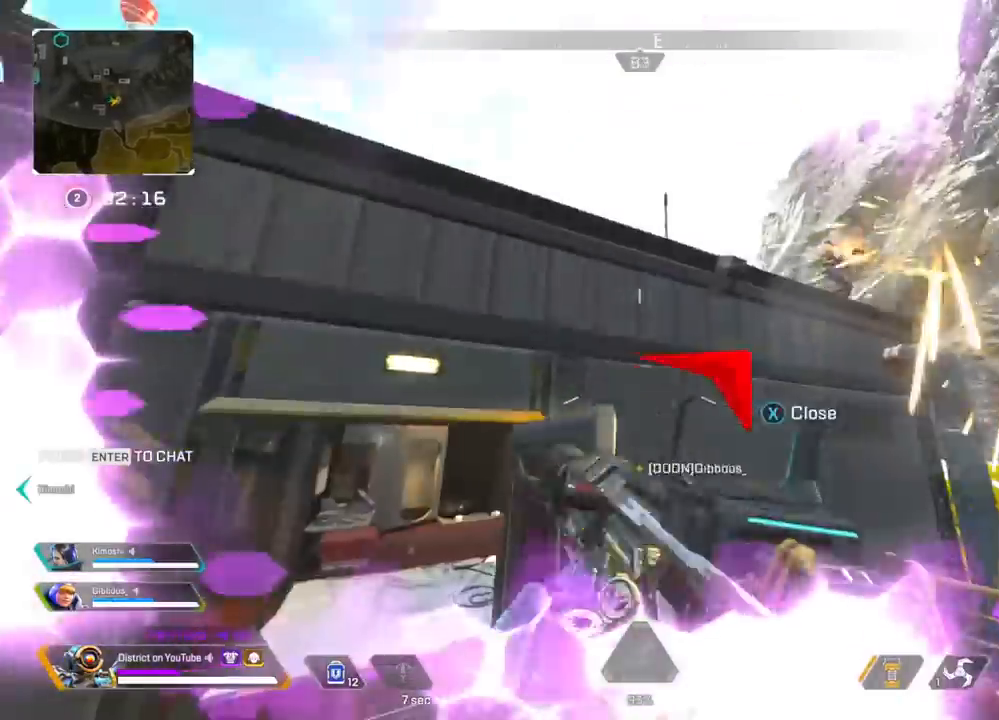
{"buttons": ["R3"], "left_stick": "up", "right_stick": "center", "events": [[17, "right_stick", "center"], [67, "right_stick", "down-left"], [117, "left_stick", "up"], [217, "A", "down"], [233, "R3", "down"], [350, "A", "up"], [367, "right_stick", "center"]]}
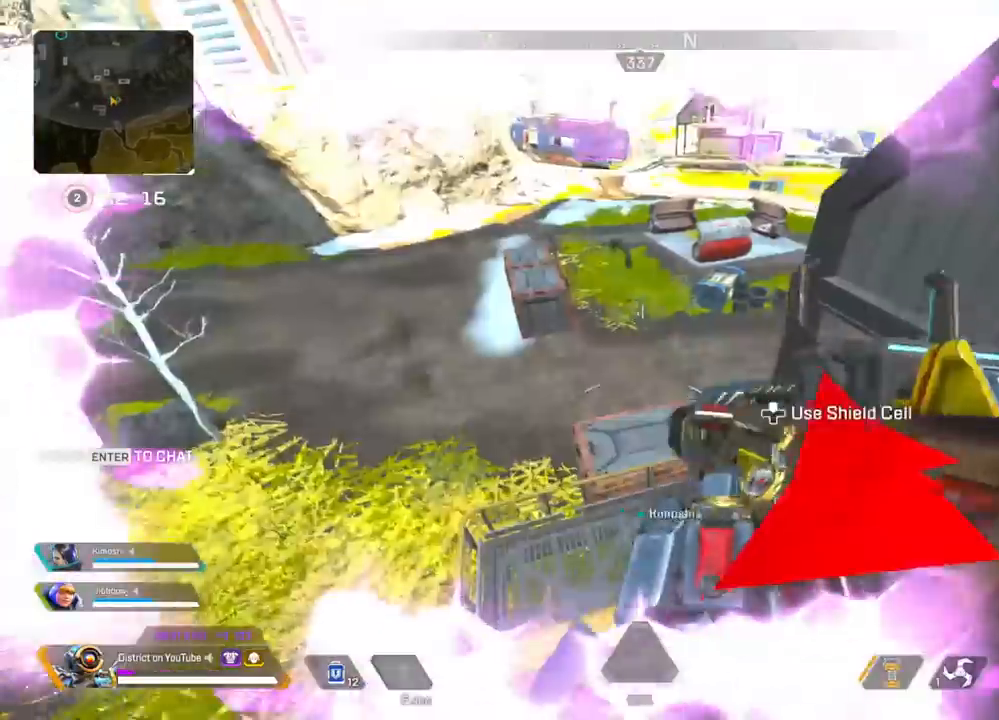
{"buttons": ["Y"], "left_stick": "right", "right_stick": "down-right", "events": [[33, "R3", "up"], [250, "right_stick", "down-right"], [433, "Y", "down"], [450, "left_stick", "right"]]}
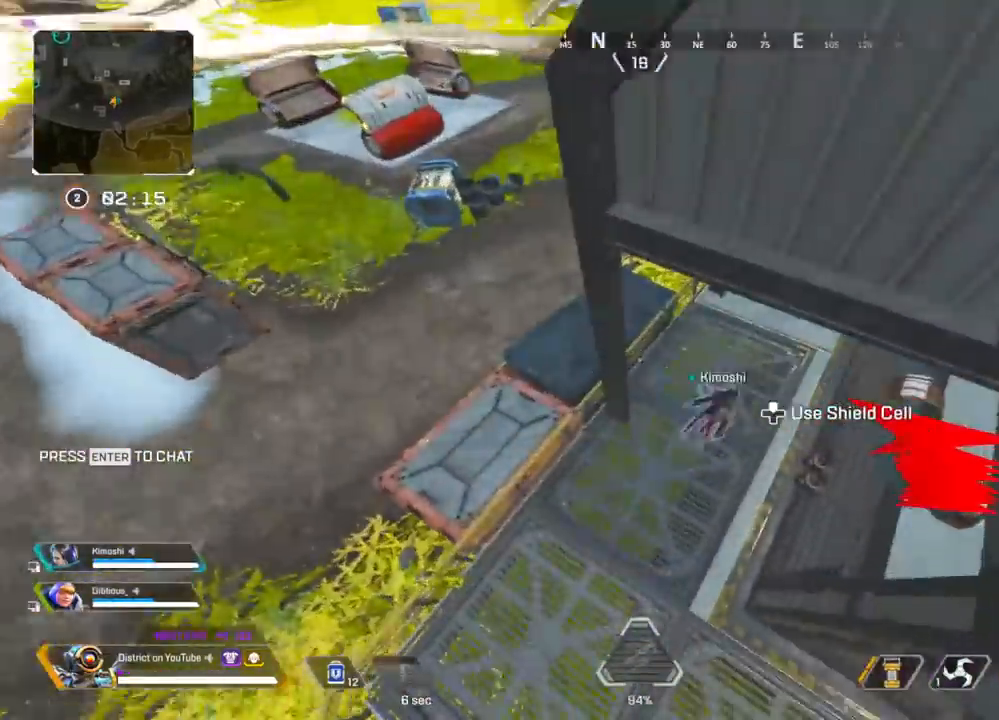
{"buttons": [], "left_stick": "up", "right_stick": "up", "events": [[300, "right_stick", "up-right"], [350, "Y", "up"], [367, "right_stick", "up"], [400, "left_stick", "up"]]}
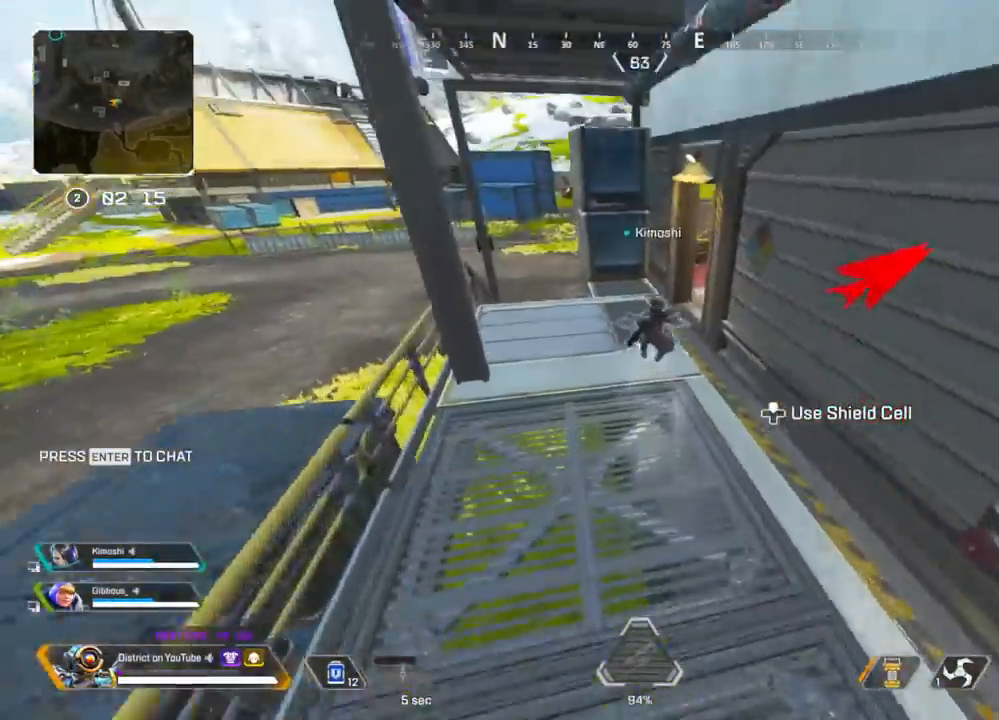
{"buttons": ["Y"], "left_stick": "center", "right_stick": "center", "events": [[50, "right_stick", "center"], [283, "R3", "down"], [400, "Y", "down"], [433, "R3", "up"], [433, "left_stick", "right"], [483, "left_stick", "center"]]}
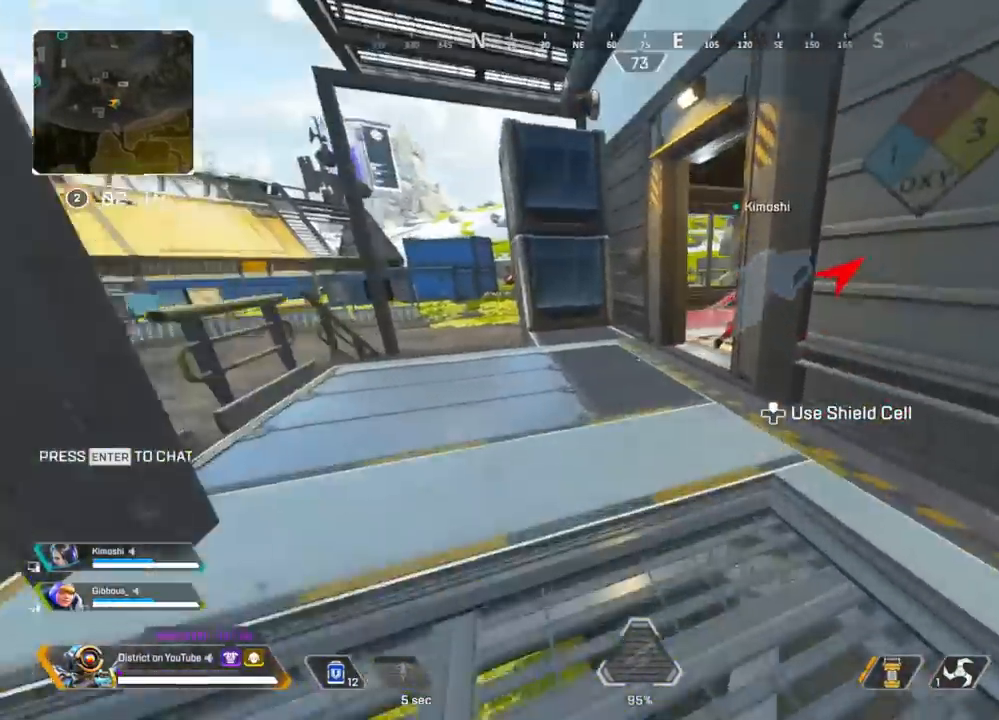
{"buttons": ["A", "Y", "L3"], "left_stick": "up", "right_stick": "right", "events": [[33, "DPAD_UP", "down"], [150, "right_stick", "right"], [167, "DPAD_UP", "up"], [250, "right_stick", "center"], [333, "L3", "down"], [350, "A", "down"], [367, "left_stick", "up"], [417, "right_stick", "right"]]}
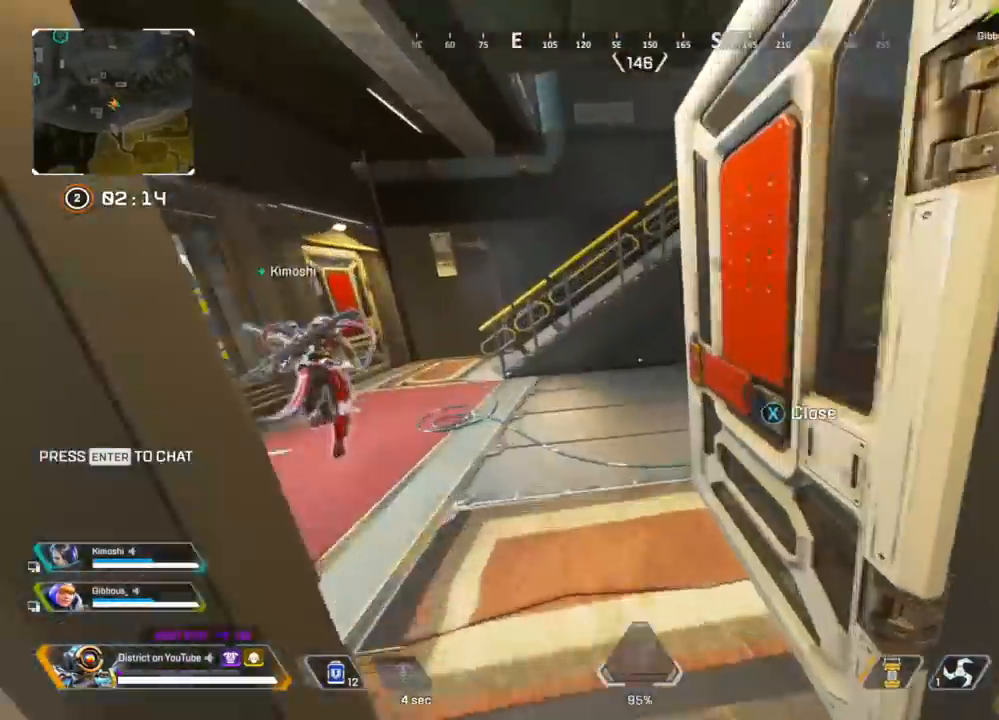
{"buttons": [], "left_stick": "up", "right_stick": "up-left", "events": [[17, "A", "up"], [100, "X", "down"], [133, "L3", "up"], [167, "left_stick", "left"], [217, "X", "up"], [217, "Y", "up"], [267, "left_stick", "down-left"], [450, "right_stick", "center"], [467, "left_stick", "up"], [500, "right_stick", "up-left"]]}
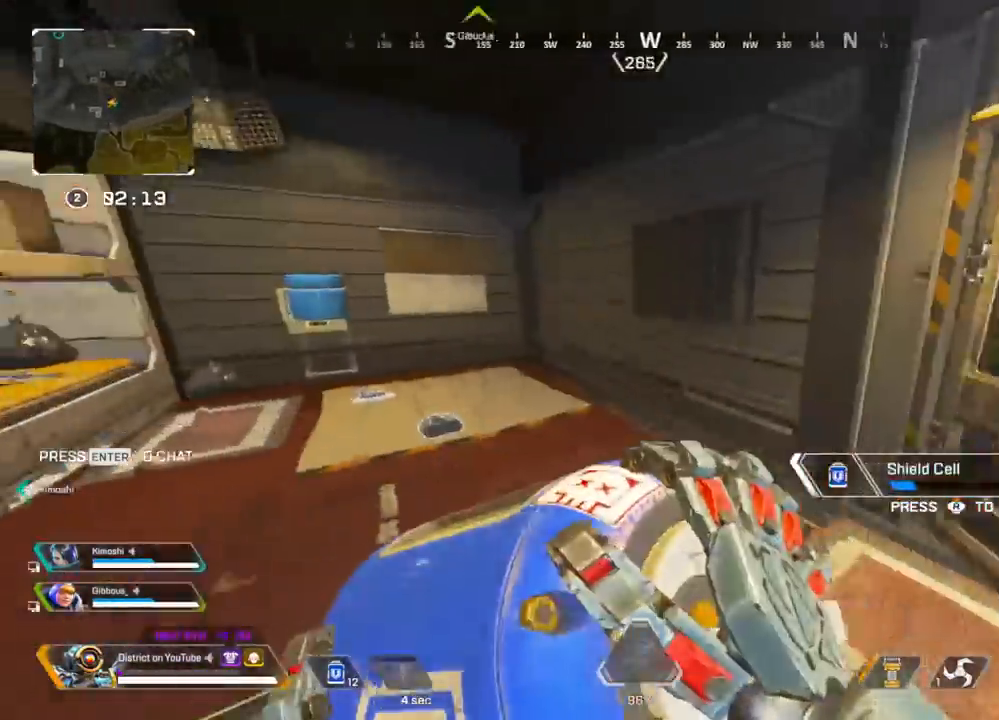
{"buttons": [], "left_stick": "right", "right_stick": "center", "events": [[50, "left_stick", "right"], [150, "right_stick", "center"]]}
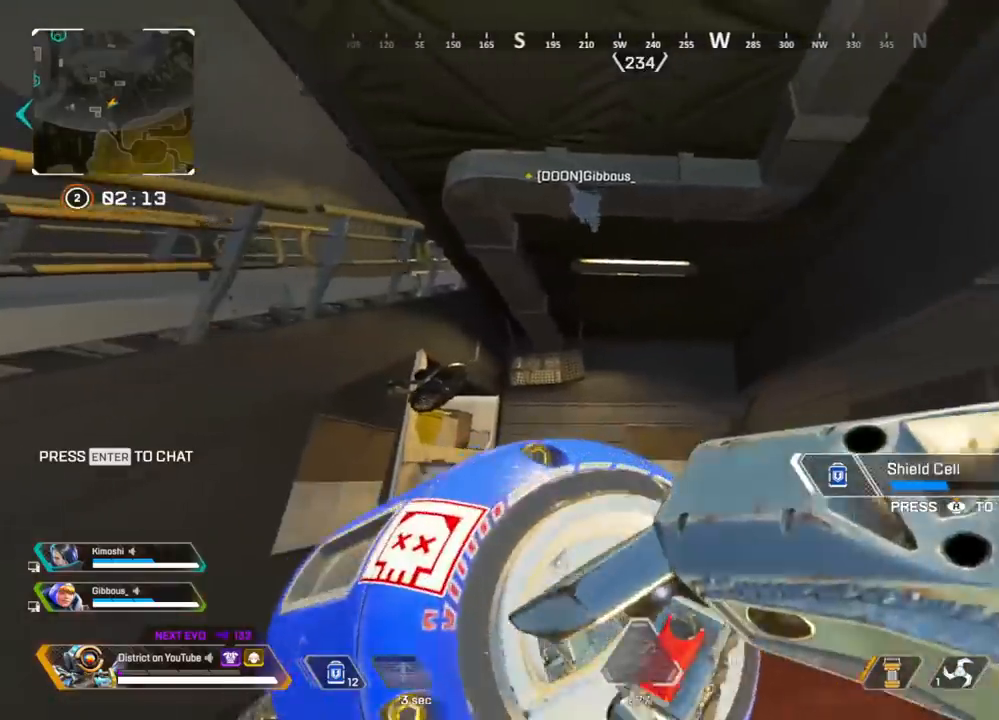
{"buttons": [], "left_stick": "down", "right_stick": "center", "events": [[167, "right_stick", "left"], [183, "left_stick", "down"], [367, "right_stick", "center"]]}
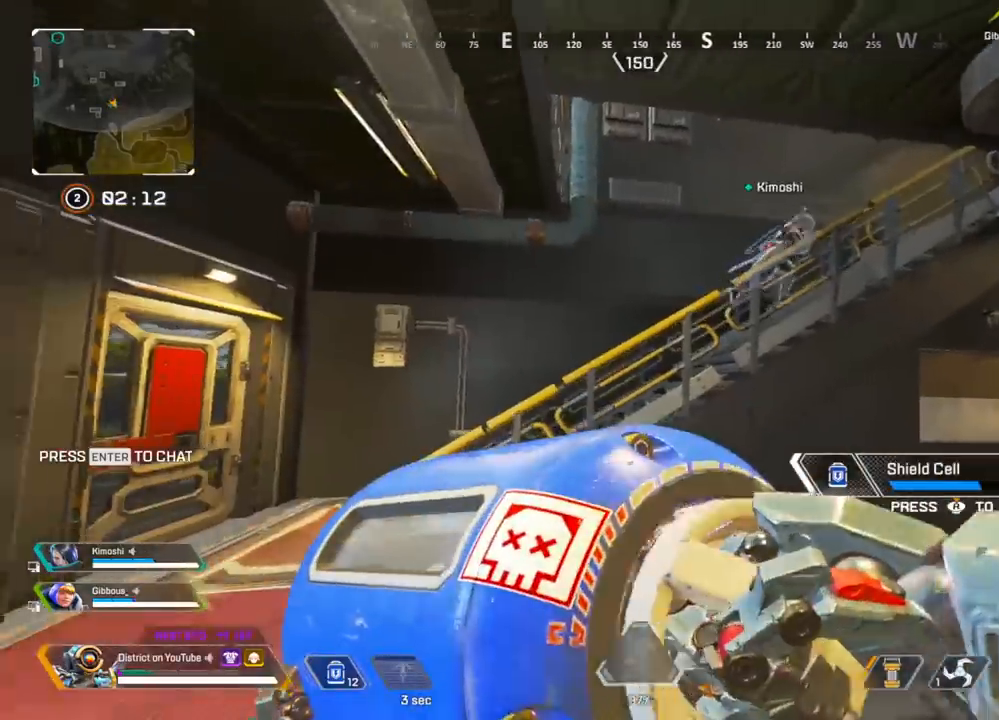
{"buttons": [], "left_stick": "up", "right_stick": "right", "events": [[33, "left_stick", "center"], [150, "right_stick", "right"], [300, "X", "down"], [300, "left_stick", "up"], [417, "X", "up"]]}
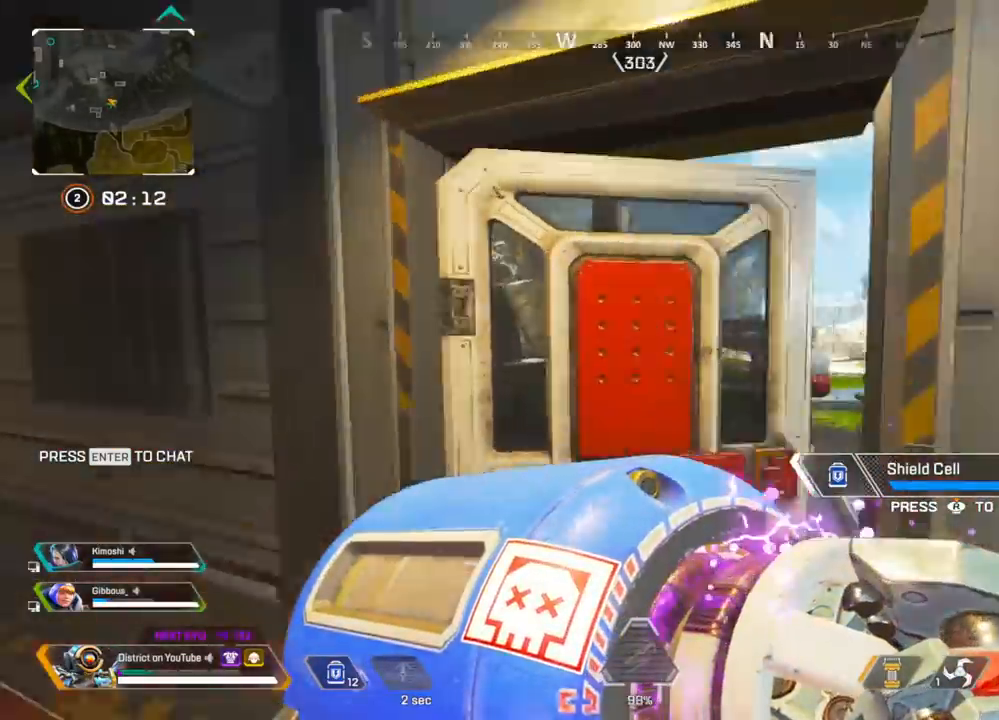
{"buttons": [], "left_stick": "up", "right_stick": "center", "events": [[17, "right_stick", "center"]]}
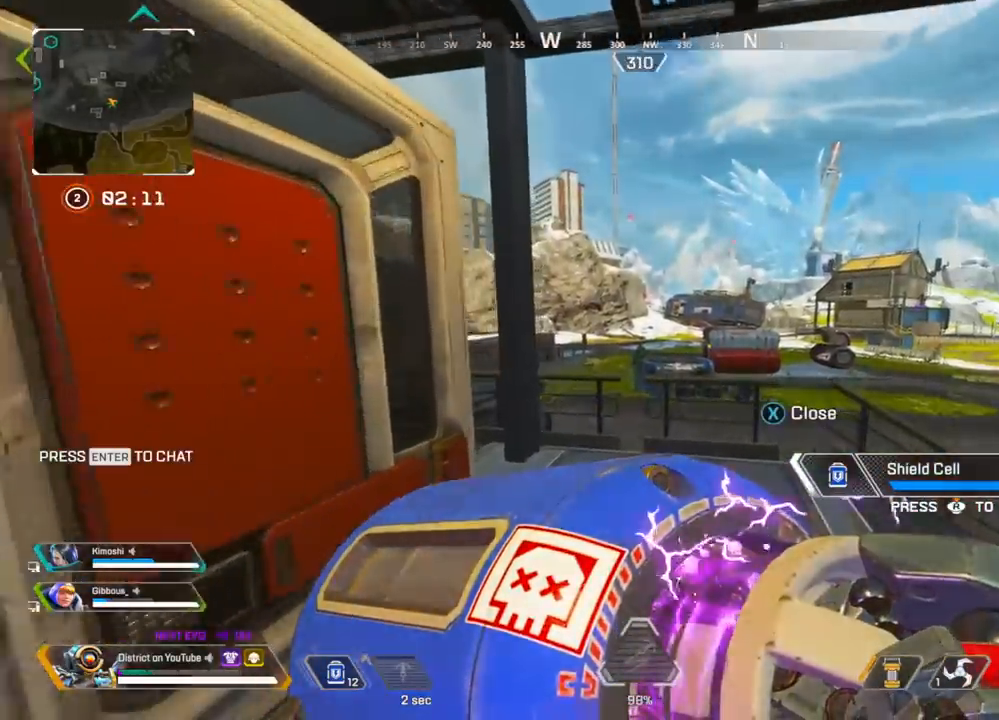
{"buttons": [], "left_stick": "up-left", "right_stick": "center", "events": [[100, "right_stick", "right"], [183, "left_stick", "up-left"], [283, "right_stick", "center"]]}
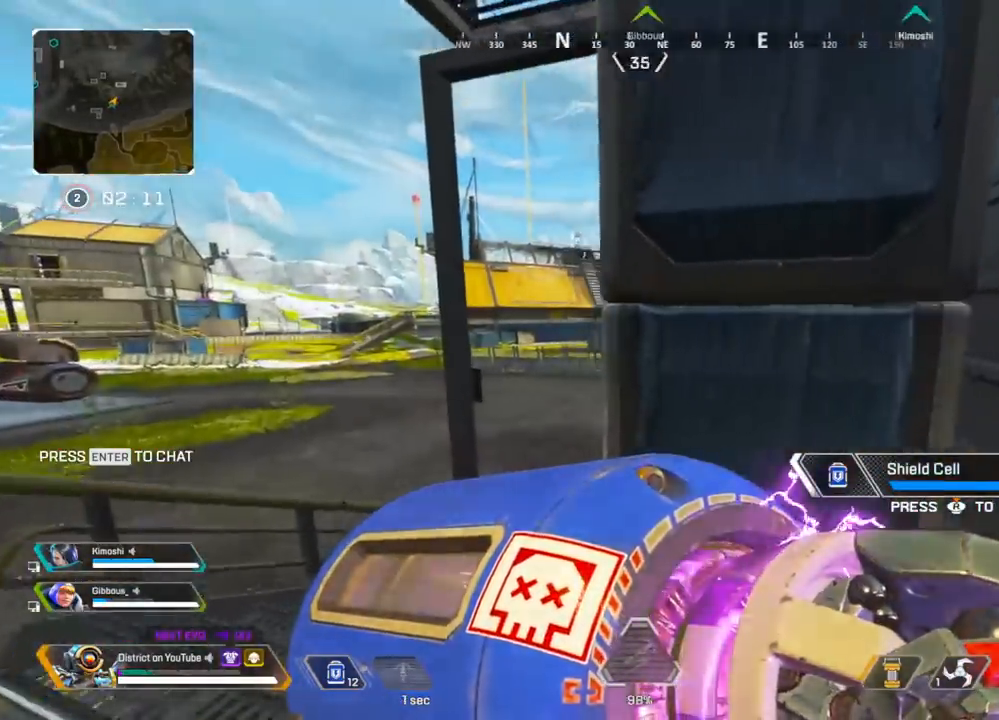
{"buttons": ["A"], "left_stick": "left", "right_stick": "right", "events": [[33, "right_stick", "left"], [83, "left_stick", "up"], [117, "right_stick", "center"], [383, "right_stick", "right"], [433, "left_stick", "left"], [450, "A", "down"]]}
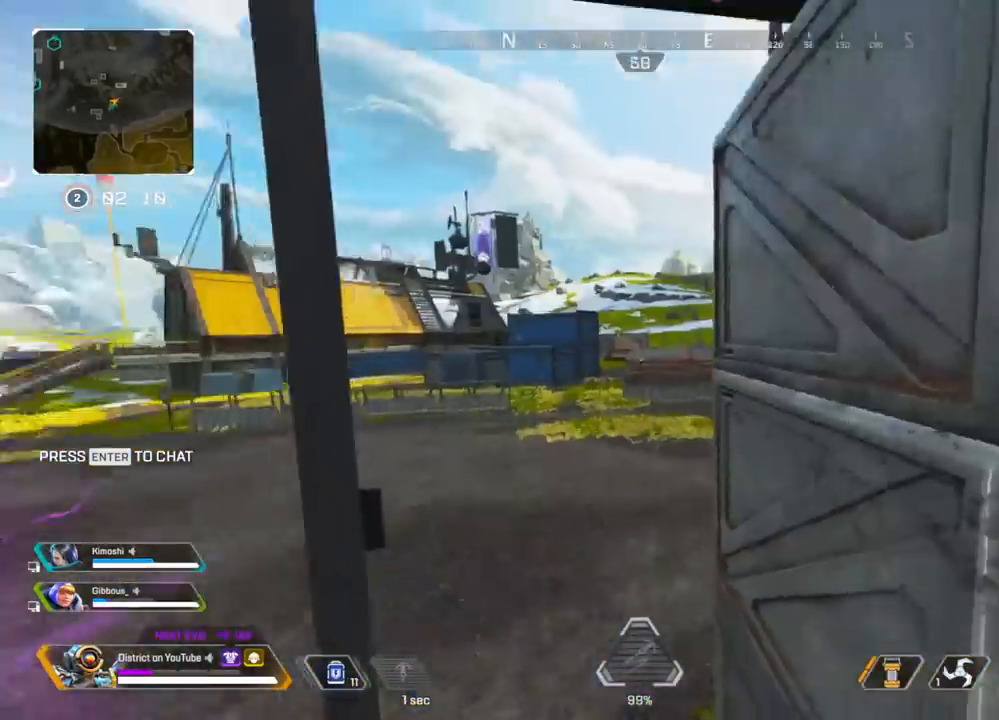
{"buttons": ["R3"], "left_stick": "down-left", "right_stick": "up-left", "events": [[83, "left_stick", "down-right"], [100, "A", "up"], [250, "left_stick", "down"], [283, "right_stick", "center"], [383, "left_stick", "down-left"], [450, "R3", "down"], [500, "right_stick", "up-left"]]}
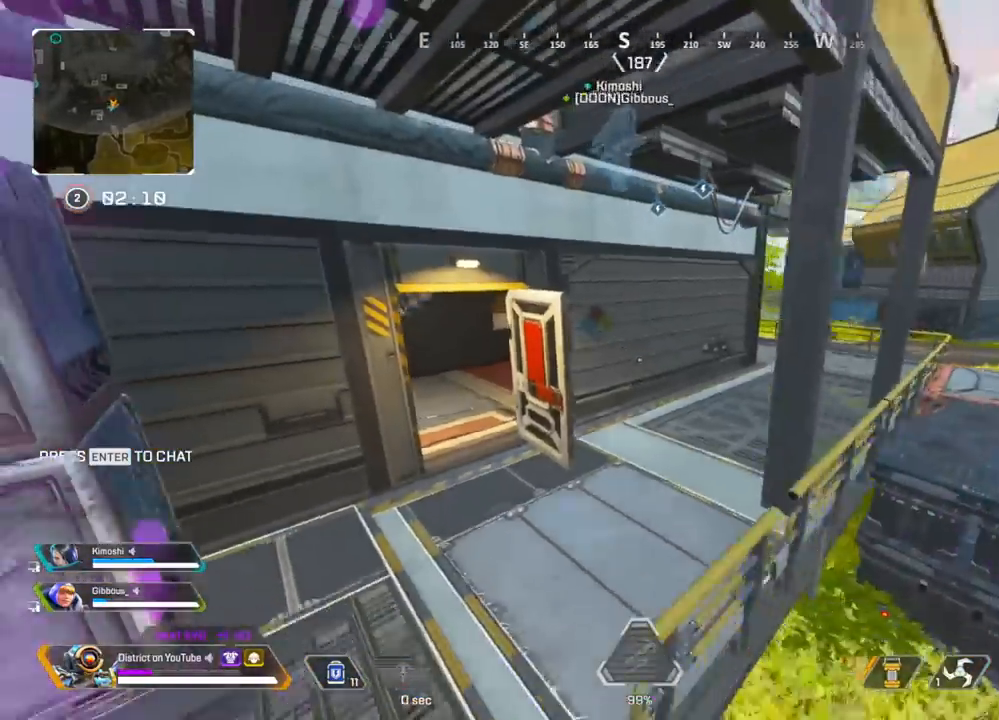
{"buttons": [], "left_stick": "down-left", "right_stick": "left", "events": [[100, "R3", "up"], [167, "right_stick", "center"], [367, "right_stick", "left"]]}
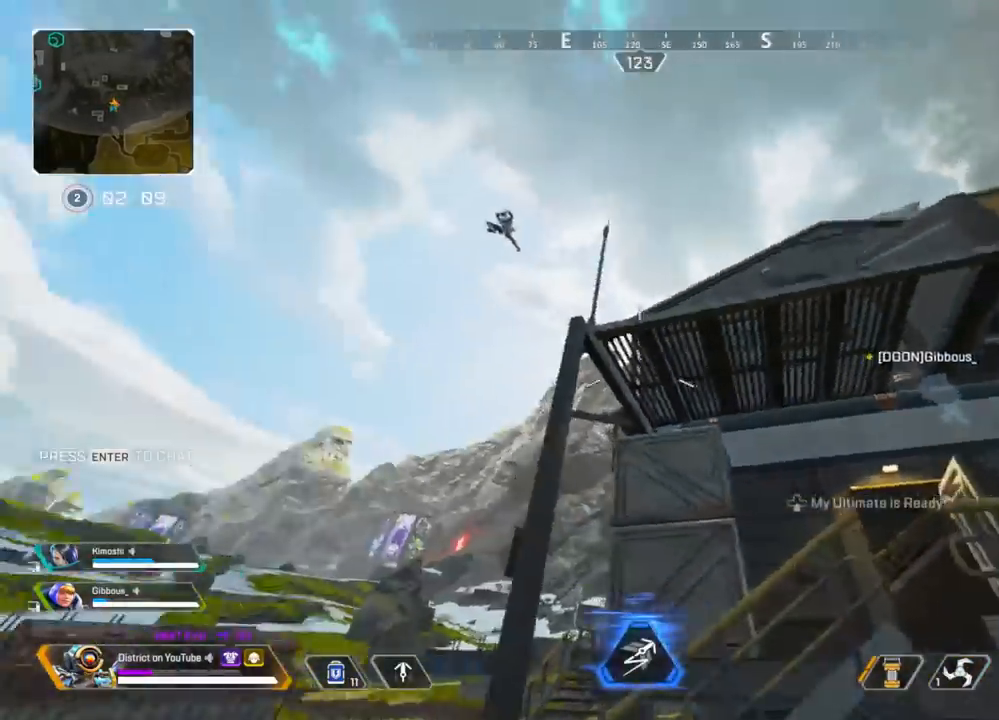
{"buttons": ["L2"], "left_stick": "right", "right_stick": "center", "events": [[83, "right_stick", "center"], [317, "left_stick", "right"], [467, "L2", "down"]]}
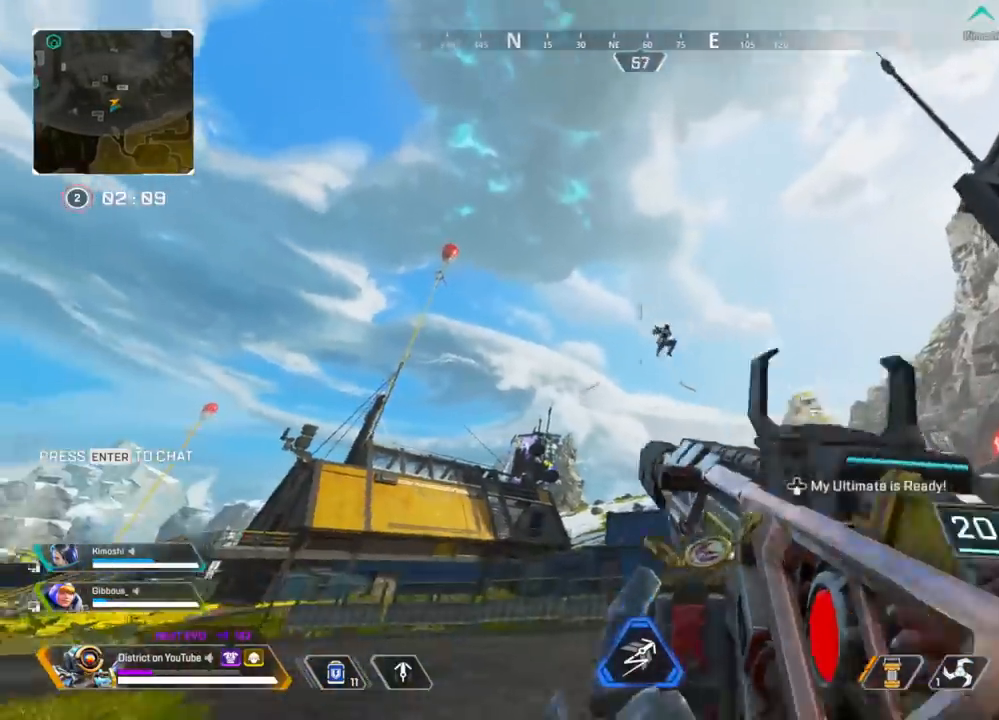
{"buttons": ["L2", "R2"], "left_stick": "up", "right_stick": "down-left", "events": [[67, "R2", "down"], [67, "right_stick", "down"], [150, "left_stick", "up-right"], [267, "left_stick", "up"], [417, "right_stick", "down-left"]]}
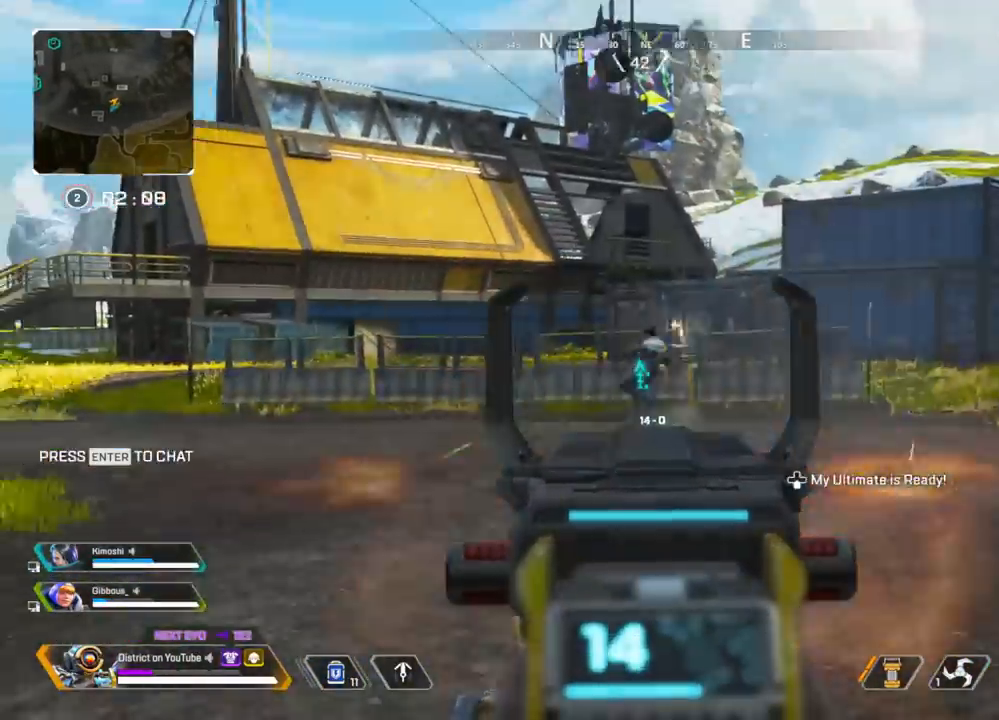
{"buttons": [], "left_stick": "up", "right_stick": "center", "events": [[17, "R3", "down"], [50, "right_stick", "center"], [67, "L2", "up"], [83, "R2", "up"], [417, "R3", "up"]]}
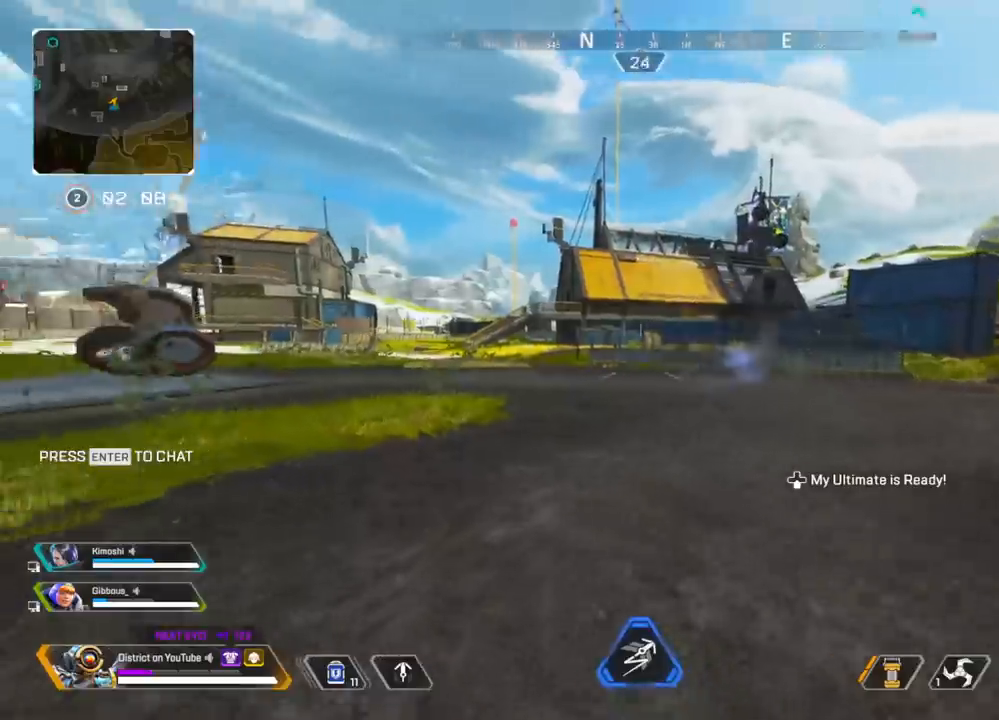
{"buttons": ["Y"], "left_stick": "up", "right_stick": "center", "events": [[200, "R3", "down"], [333, "R3", "up"], [333, "Y", "down"]]}
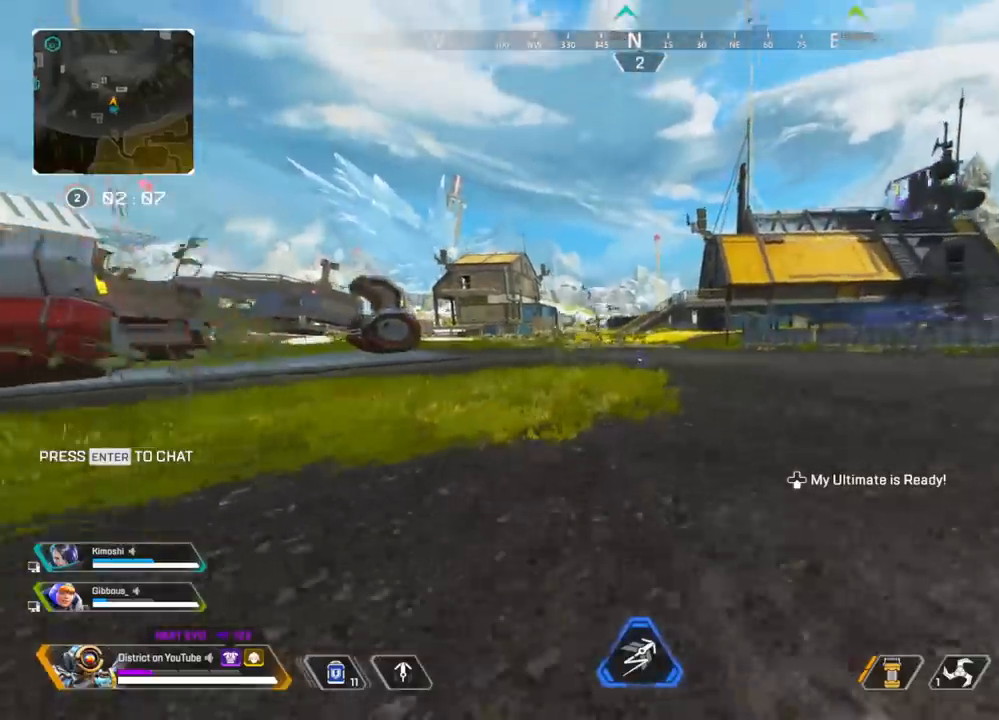
{"buttons": ["X"], "left_stick": "right", "right_stick": "center", "events": [[67, "A", "down"], [100, "left_stick", "left"], [167, "A", "up"], [267, "X", "down"], [300, "Y", "up"], [317, "left_stick", "up"], [417, "left_stick", "right"]]}
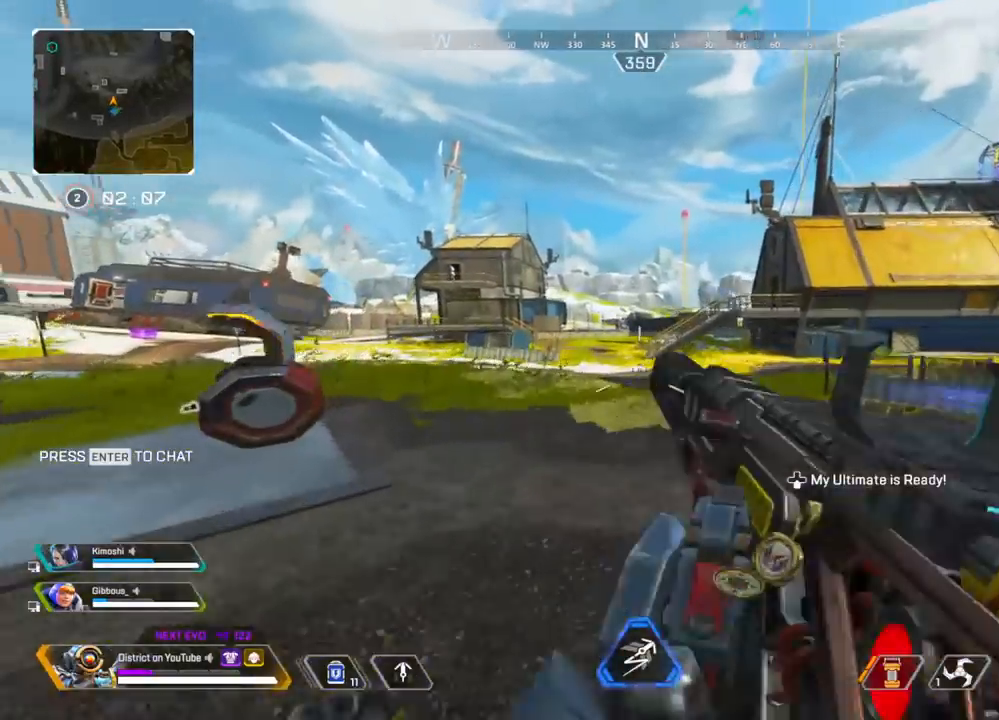
{"buttons": [], "left_stick": "up", "right_stick": "right", "events": [[67, "left_stick", "up"], [100, "X", "up"], [467, "right_stick", "right"]]}
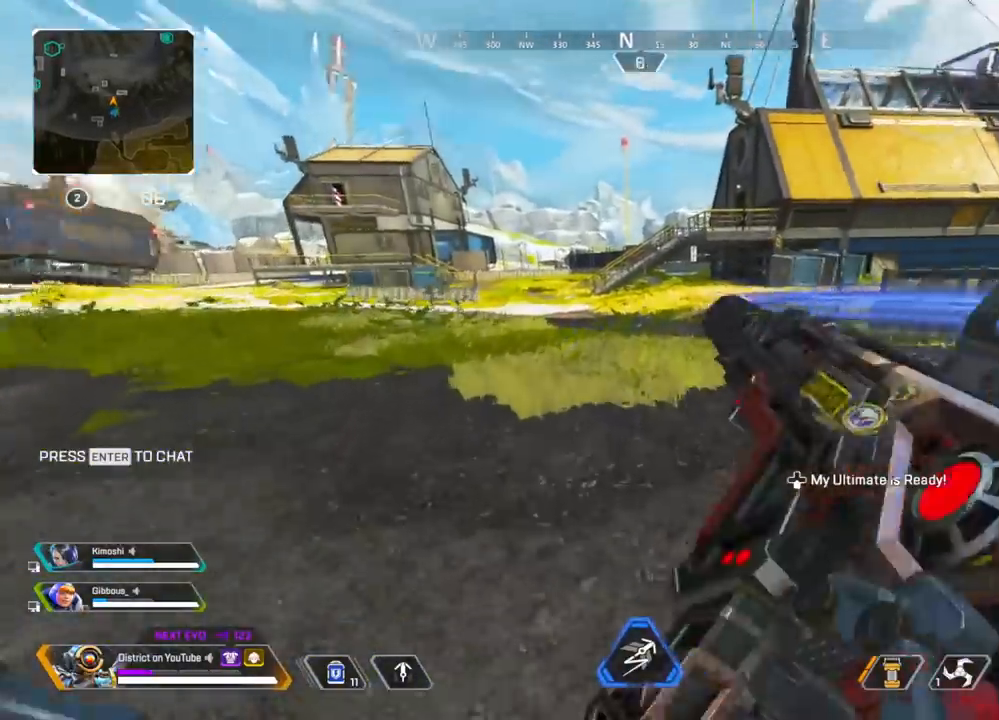
{"buttons": [], "left_stick": "up", "right_stick": "center", "events": [[67, "right_stick", "center"]]}
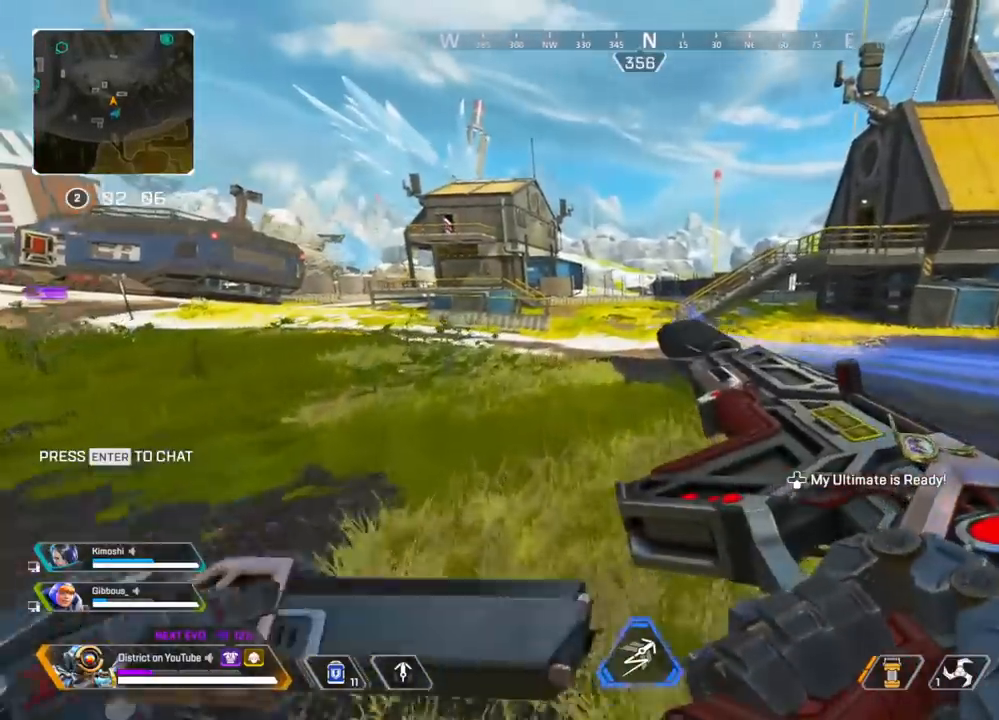
{"buttons": ["R3"], "left_stick": "up", "right_stick": "center", "events": [[417, "R3", "down"]]}
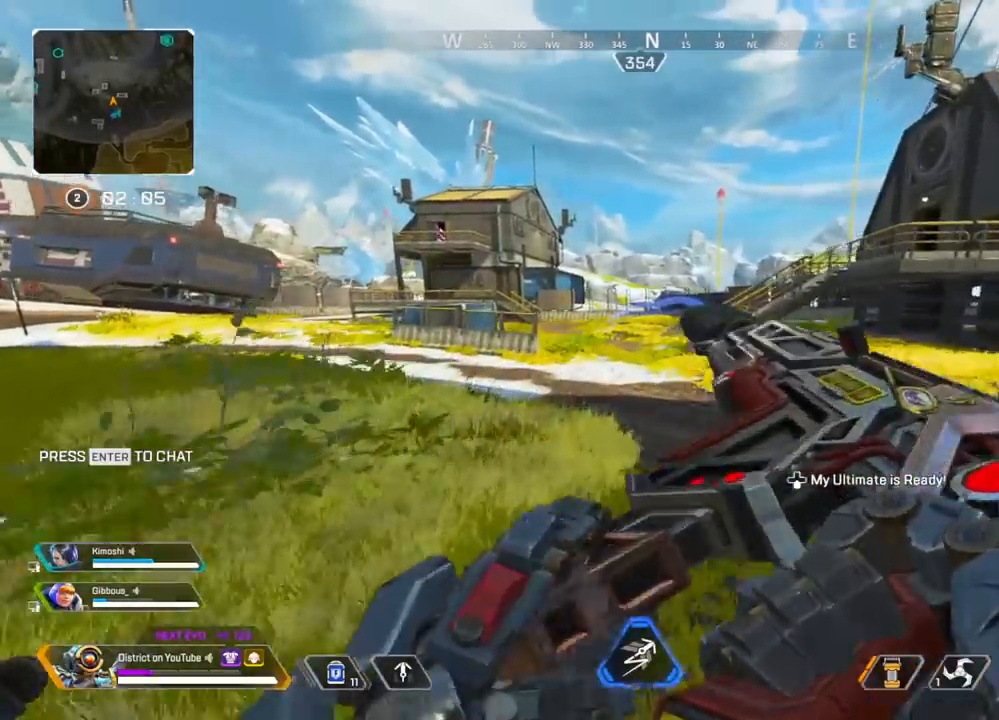
{"buttons": ["L1"], "left_stick": "up", "right_stick": "center", "events": [[183, "R3", "up"], [500, "L1", "down"]]}
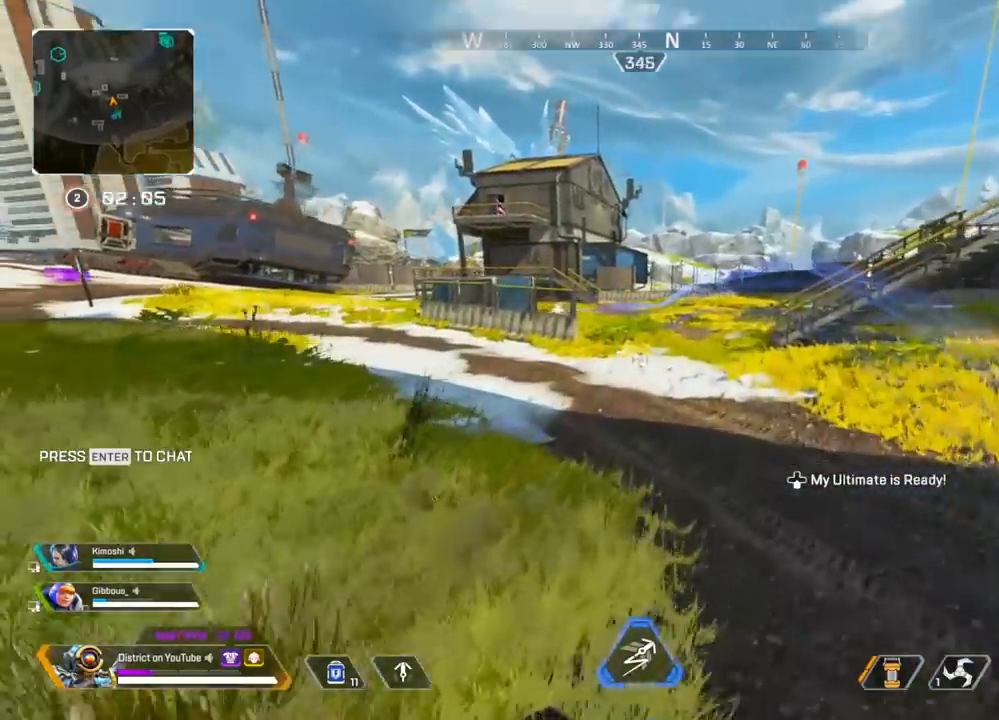
{"buttons": [], "left_stick": "up-left", "right_stick": "center", "events": [[83, "left_stick", "right"], [117, "L1", "up"], [267, "A", "down"], [400, "A", "up"], [400, "left_stick", "up-left"]]}